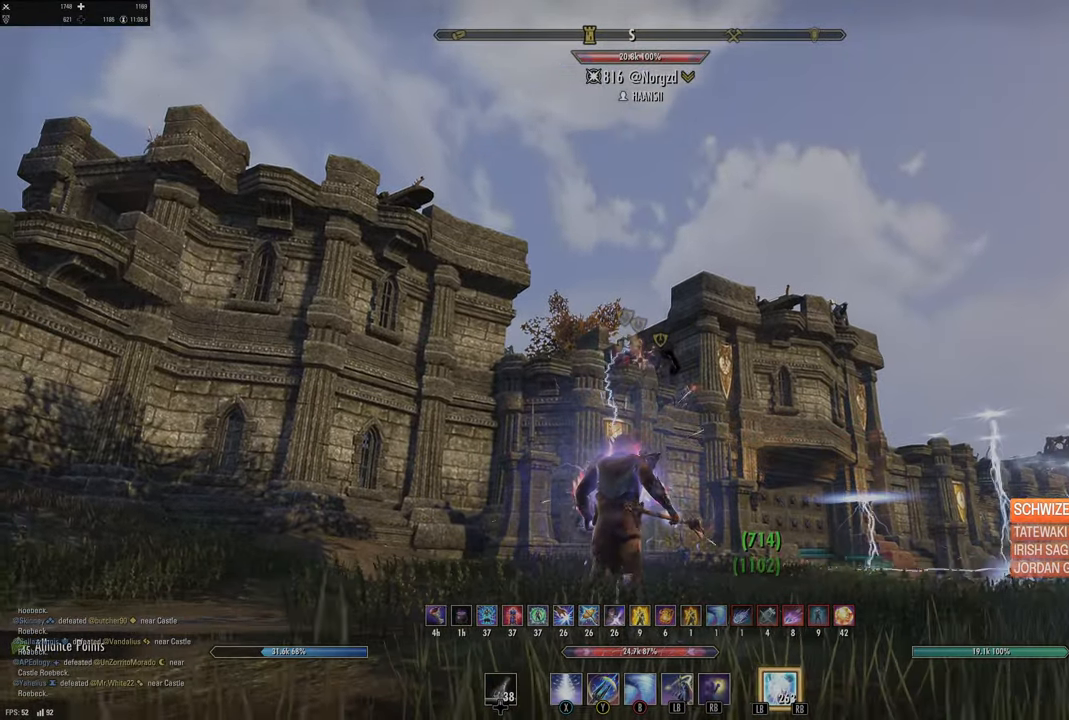
Gameplay with a controller (Xbox layout); each line is a JSON object with the inputs held at the frame after it. "events" lists button and stick changes between this image and that frame as [ms after this image, input, new state], when the widget could be followed in between.
{"buttons": [], "left_stick": "up", "right_stick": "center", "events": [[150, "right_stick", "up"], [233, "right_stick", "center"], [317, "left_stick", "center"], [367, "left_stick", "up"]]}
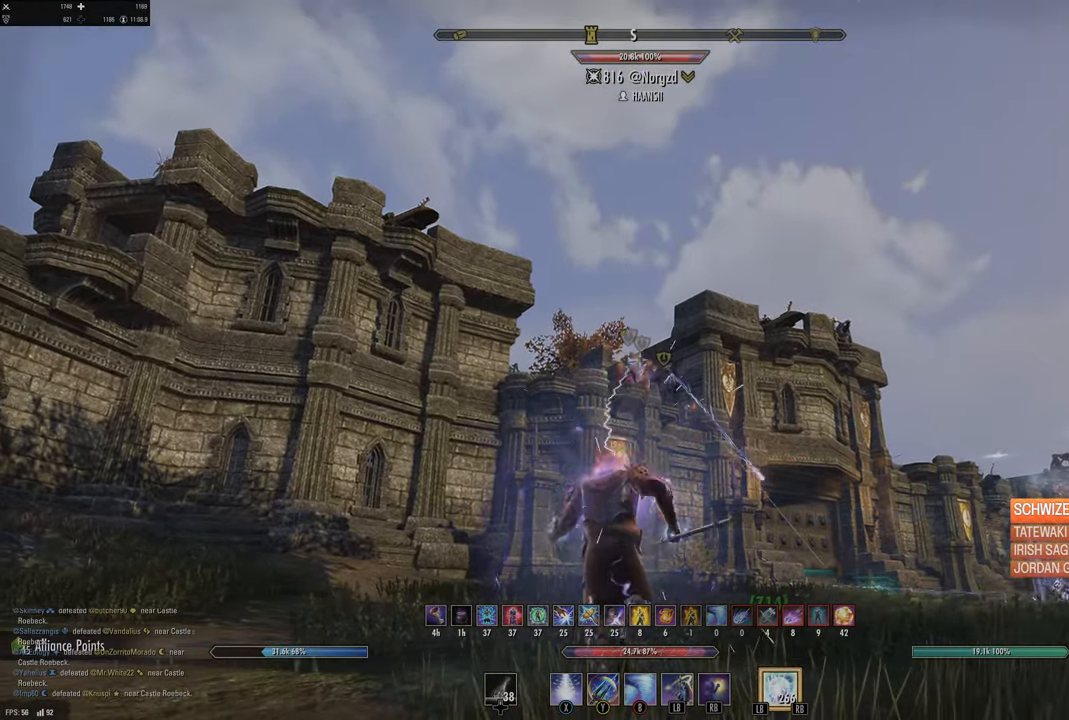
{"buttons": [], "left_stick": "center", "right_stick": "up", "events": [[433, "left_stick", "center"], [483, "right_stick", "up"]]}
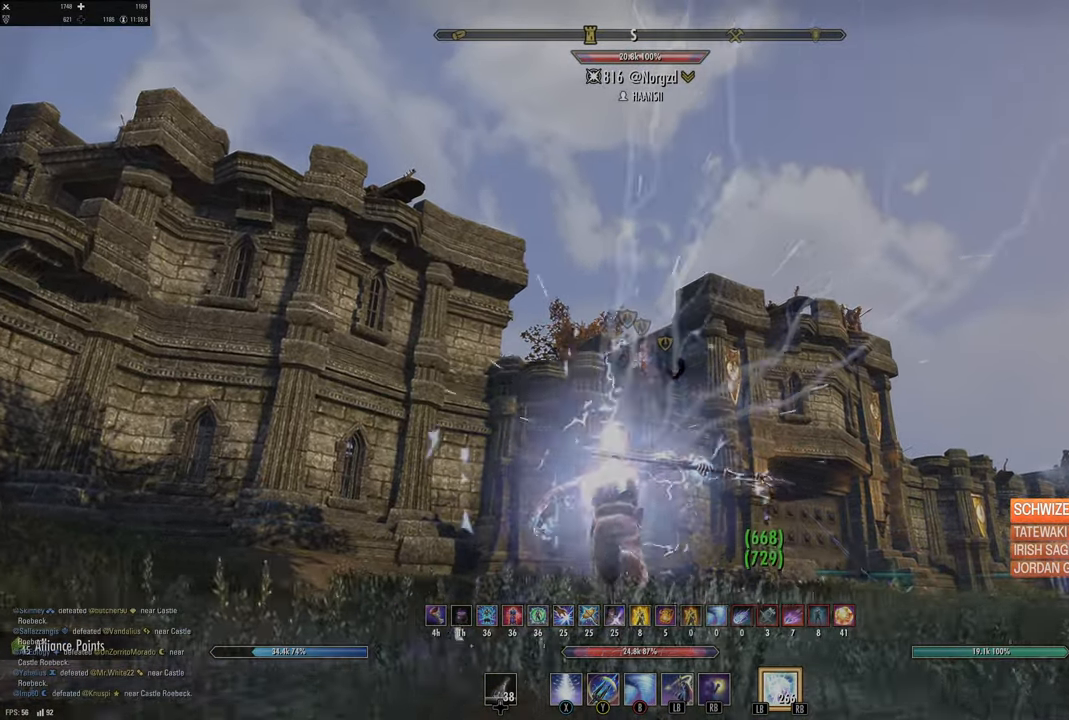
{"buttons": ["Y"], "left_stick": "up-right", "right_stick": "center", "events": [[33, "R2", "down"], [83, "right_stick", "center"], [117, "R2", "up"], [200, "R2", "down"], [200, "left_stick", "up"], [300, "R2", "up"], [317, "Y", "down"], [383, "Y", "up"], [483, "Y", "down"], [500, "left_stick", "up-right"]]}
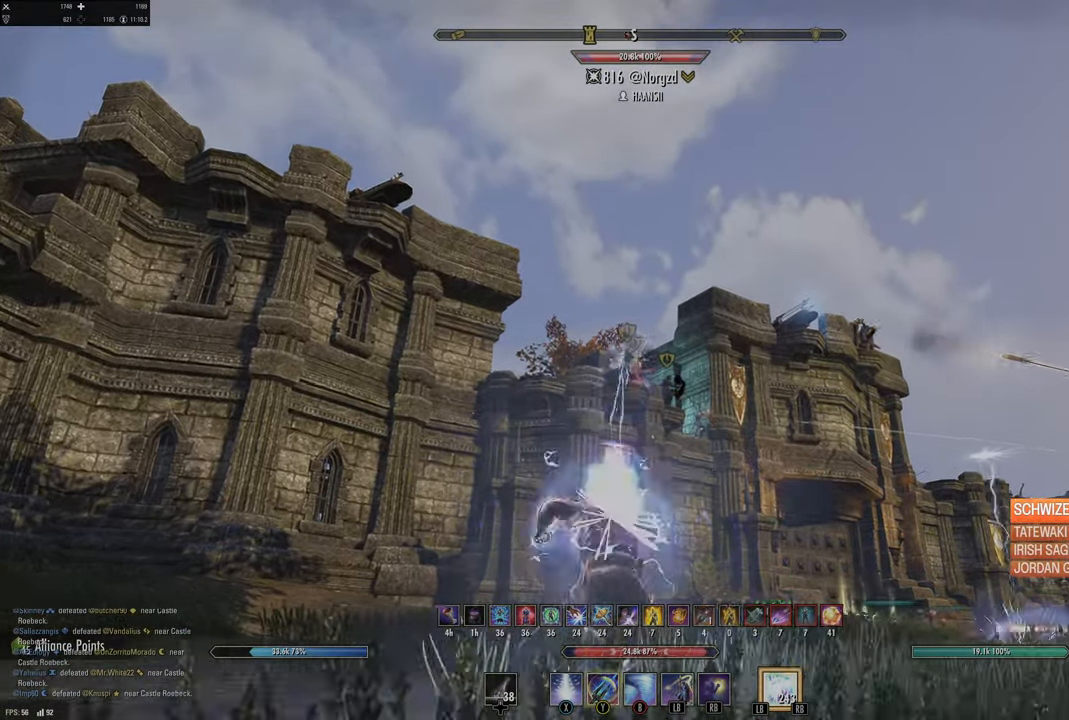
{"buttons": [], "left_stick": "down", "right_stick": "center", "events": [[33, "Y", "up"], [117, "Y", "down"], [150, "left_stick", "center"], [183, "Y", "up"], [333, "right_stick", "left"], [400, "left_stick", "down"], [433, "right_stick", "center"]]}
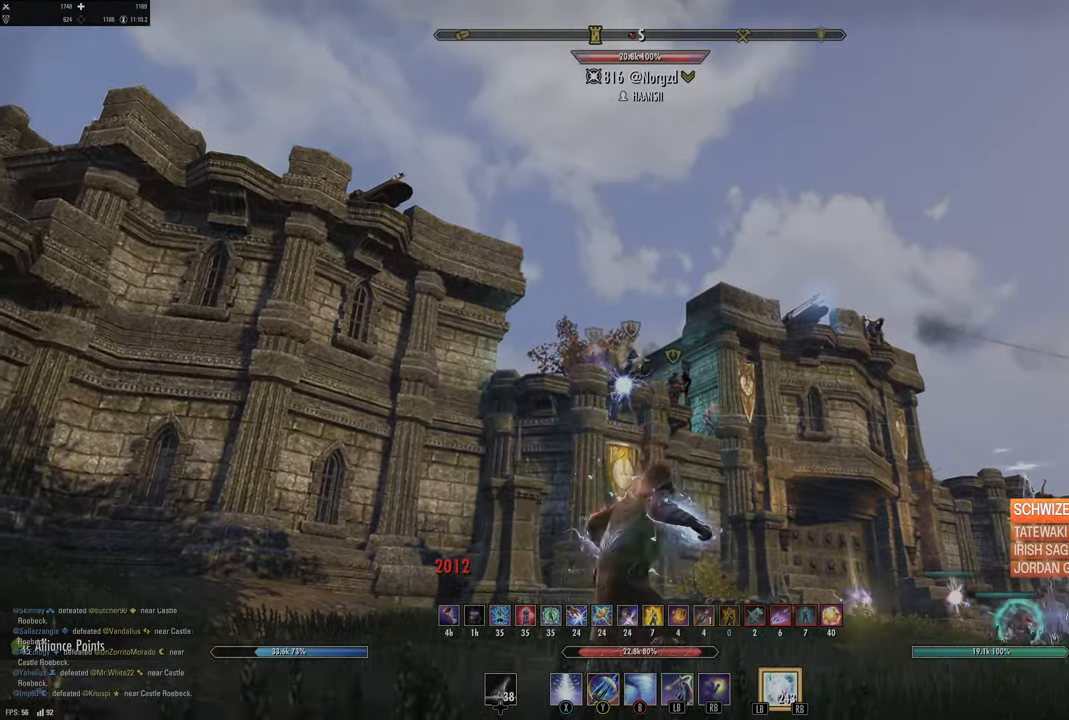
{"buttons": ["R2"], "left_stick": "up", "right_stick": "center", "events": [[83, "left_stick", "up"], [217, "R2", "down"], [250, "right_stick", "left"], [317, "R2", "up"], [333, "right_stick", "center"], [400, "R2", "down"]]}
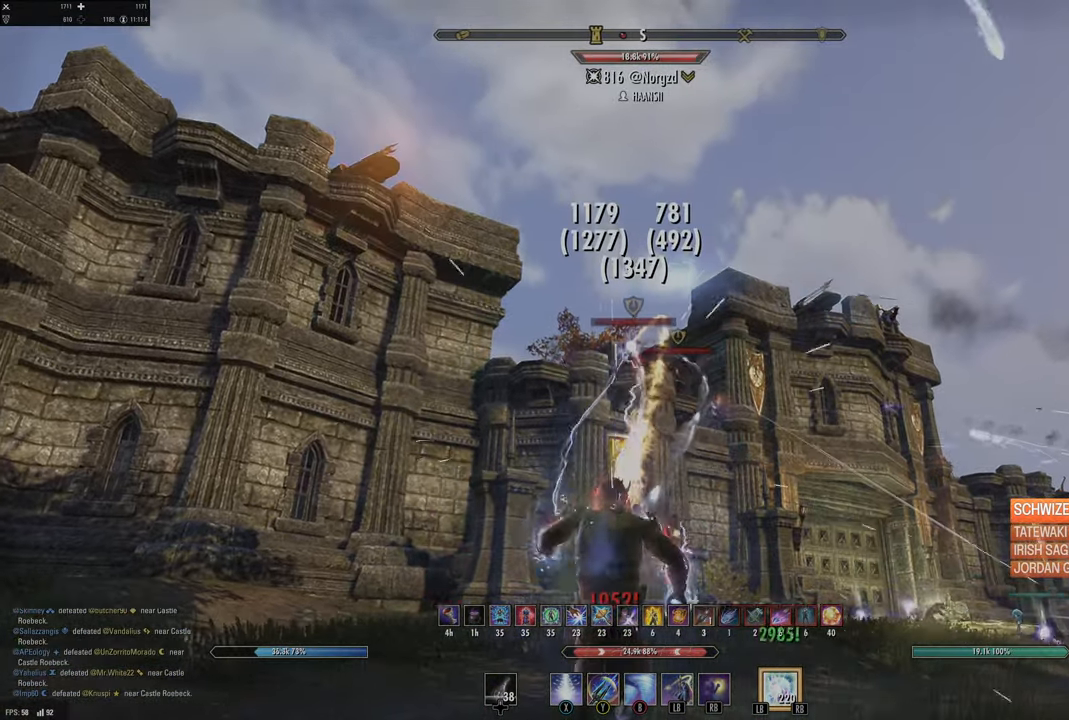
{"buttons": ["B", "L2"], "left_stick": "down-left", "right_stick": "center", "events": [[17, "R2", "up"], [33, "Y", "down"], [33, "left_stick", "down-left"], [117, "Y", "up"], [200, "Y", "down"], [267, "Y", "up"], [317, "L2", "down"], [400, "B", "down"]]}
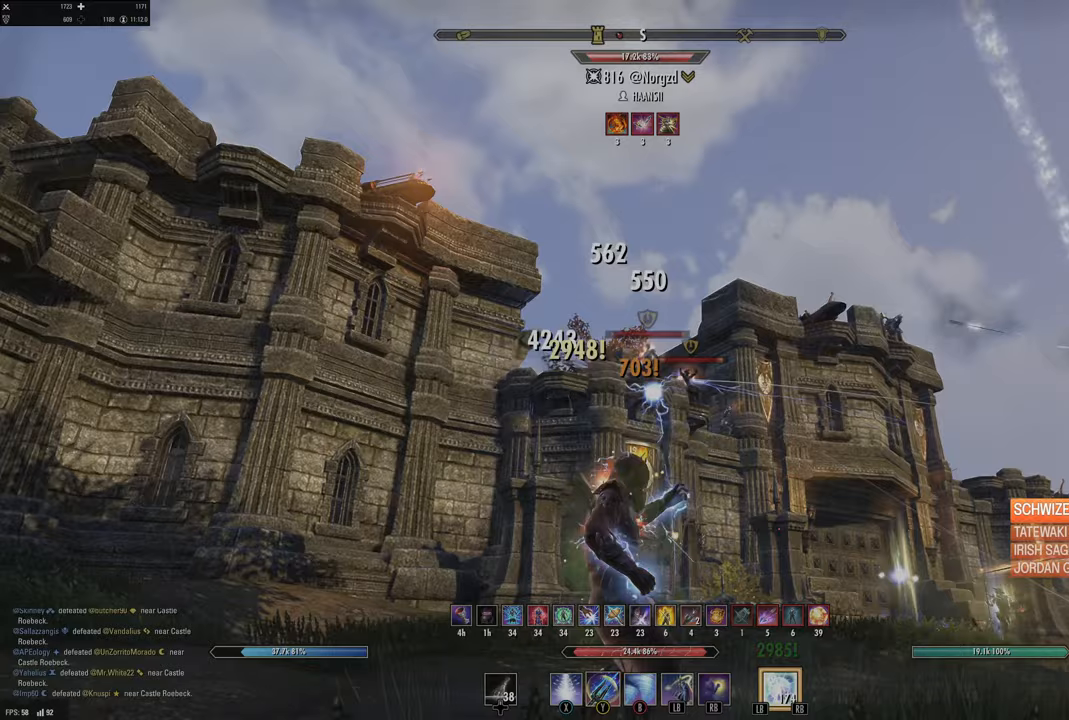
{"buttons": [], "left_stick": "center", "right_stick": "down-left", "events": [[17, "B", "up"], [67, "A", "down"], [133, "left_stick", "left"], [183, "A", "up"], [333, "L2", "up"], [333, "left_stick", "center"], [333, "right_stick", "down-right"], [500, "right_stick", "down-left"]]}
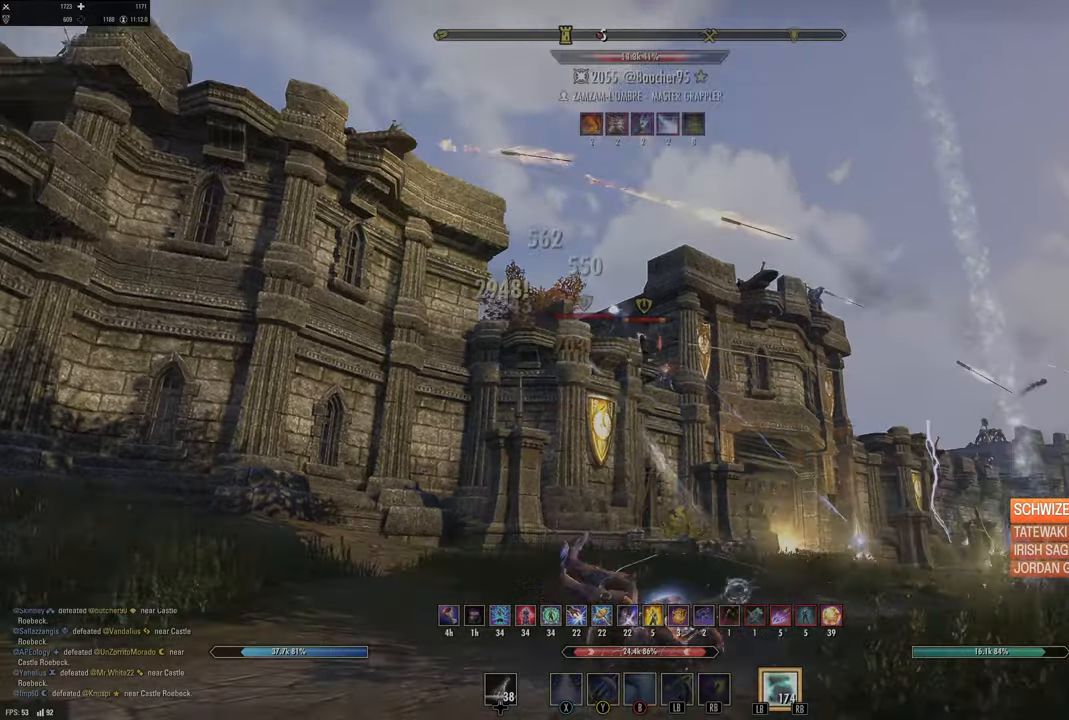
{"buttons": [], "left_stick": "right", "right_stick": "center", "events": [[17, "right_stick", "center"], [200, "left_stick", "right"]]}
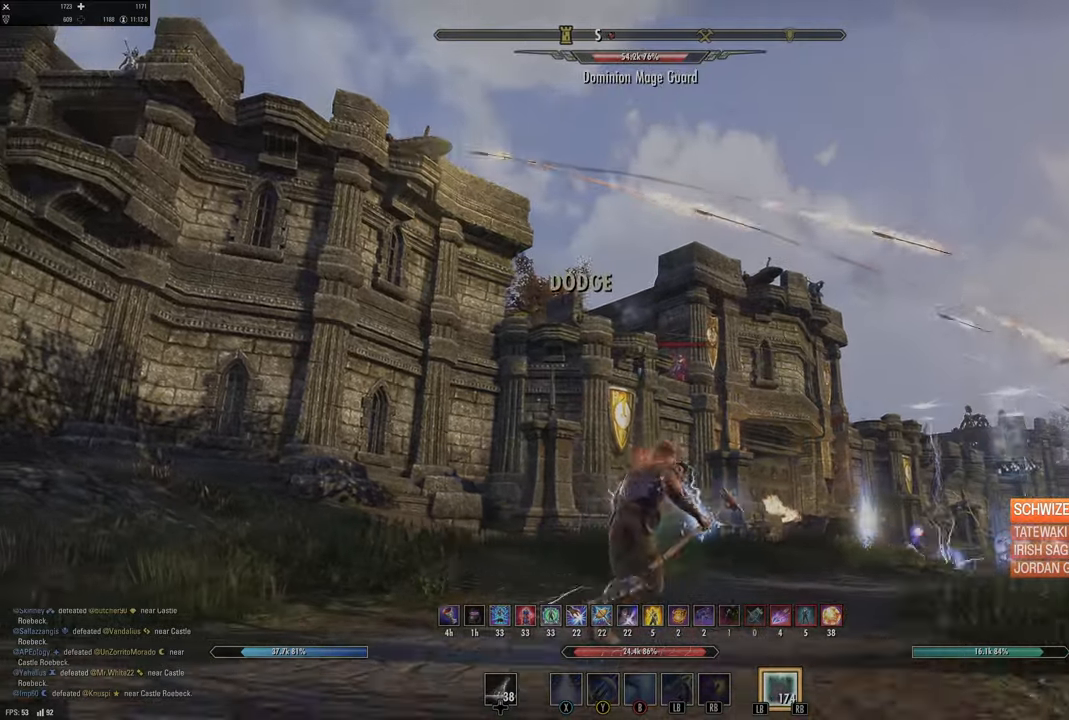
{"buttons": [], "left_stick": "up-right", "right_stick": "down-right", "events": [[67, "B", "down"], [133, "B", "up"], [200, "left_stick", "up-right"], [317, "right_stick", "down"], [417, "right_stick", "down-right"]]}
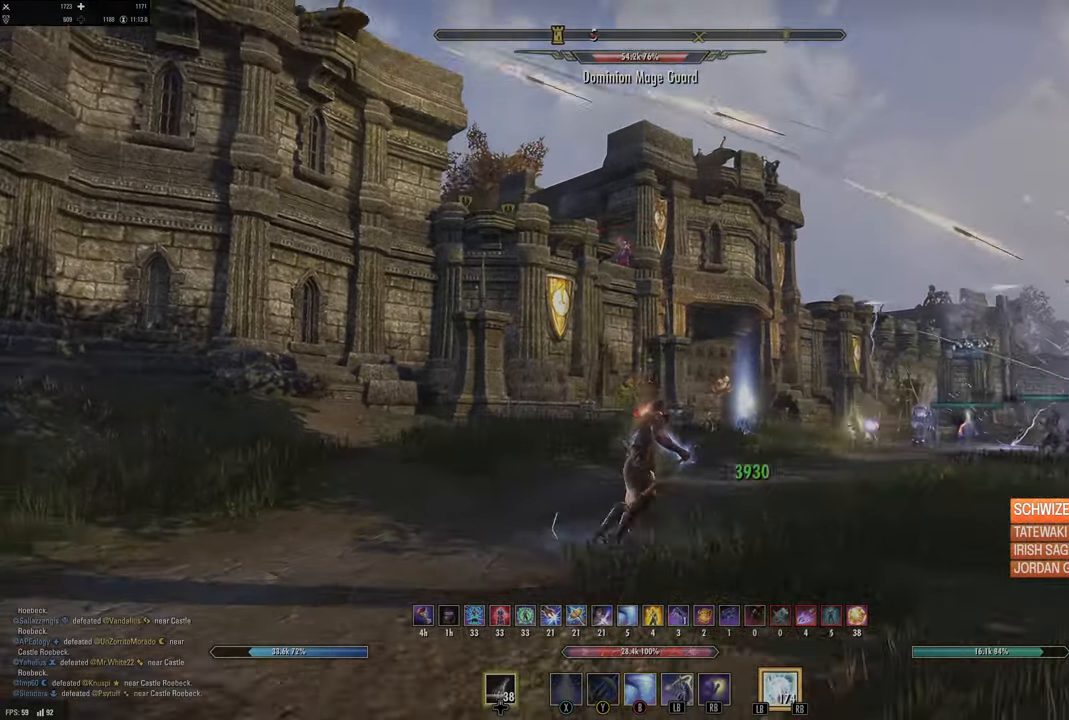
{"buttons": [], "left_stick": "up-right", "right_stick": "center", "events": [[83, "right_stick", "center"]]}
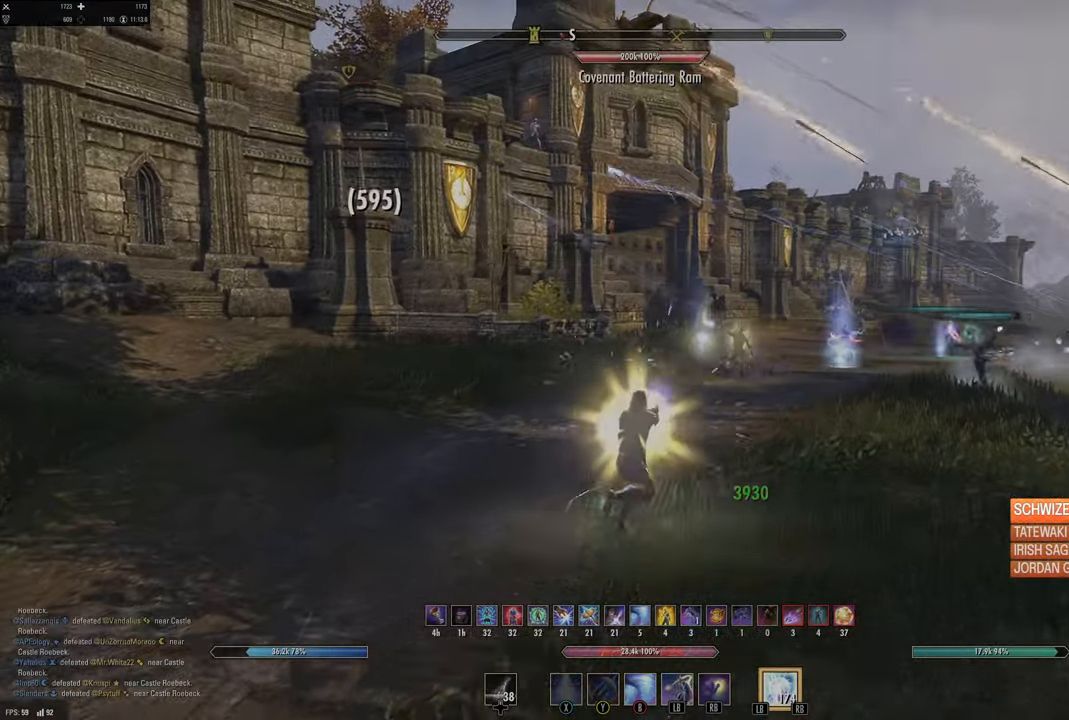
{"buttons": [], "left_stick": "up-right", "right_stick": "right", "events": [[383, "right_stick", "right"]]}
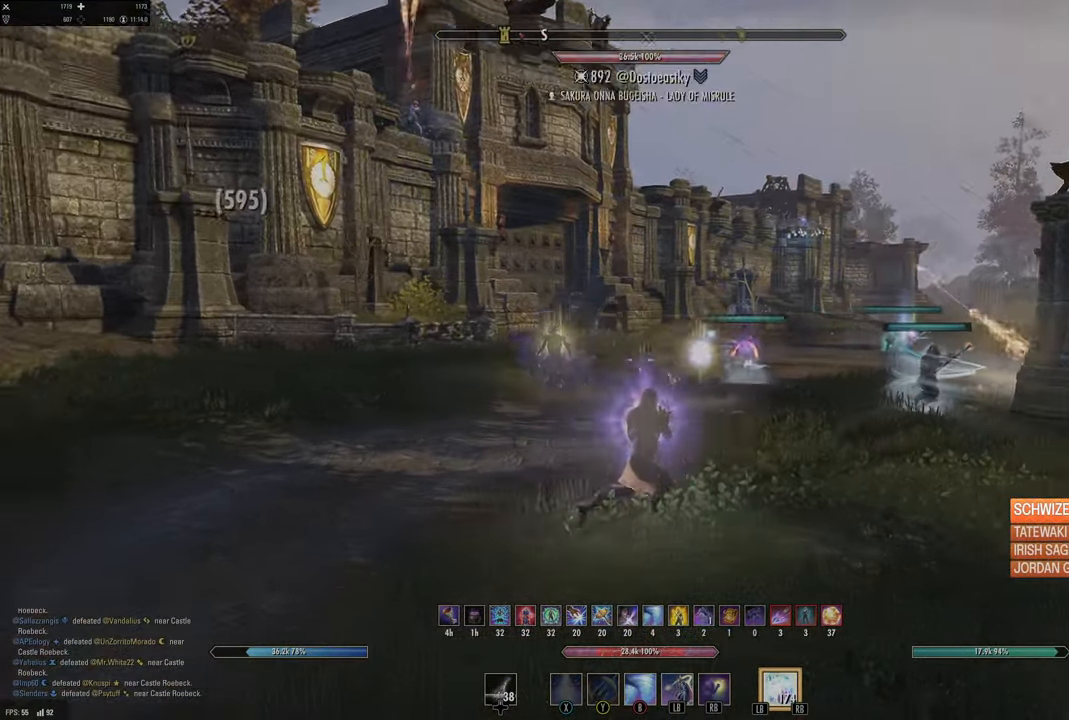
{"buttons": [], "left_stick": "up", "right_stick": "right", "events": [[17, "left_stick", "up"], [150, "right_stick", "center"], [433, "right_stick", "right"]]}
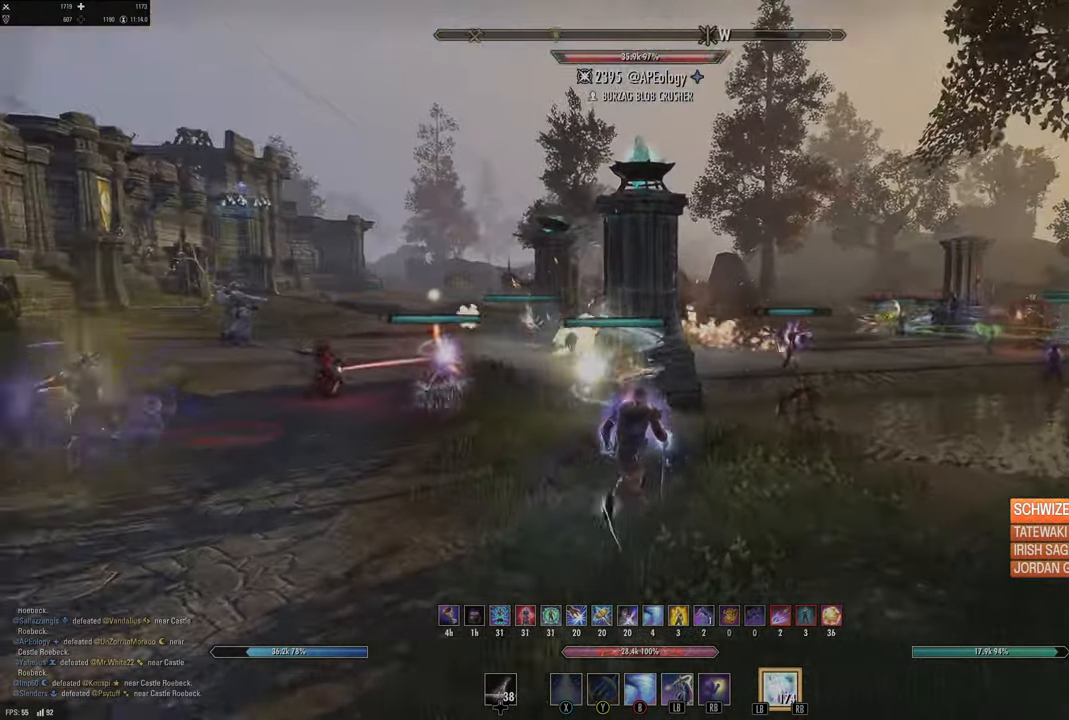
{"buttons": [], "left_stick": "up", "right_stick": "center", "events": [[33, "left_stick", "up-right"], [133, "right_stick", "center"], [183, "left_stick", "up"]]}
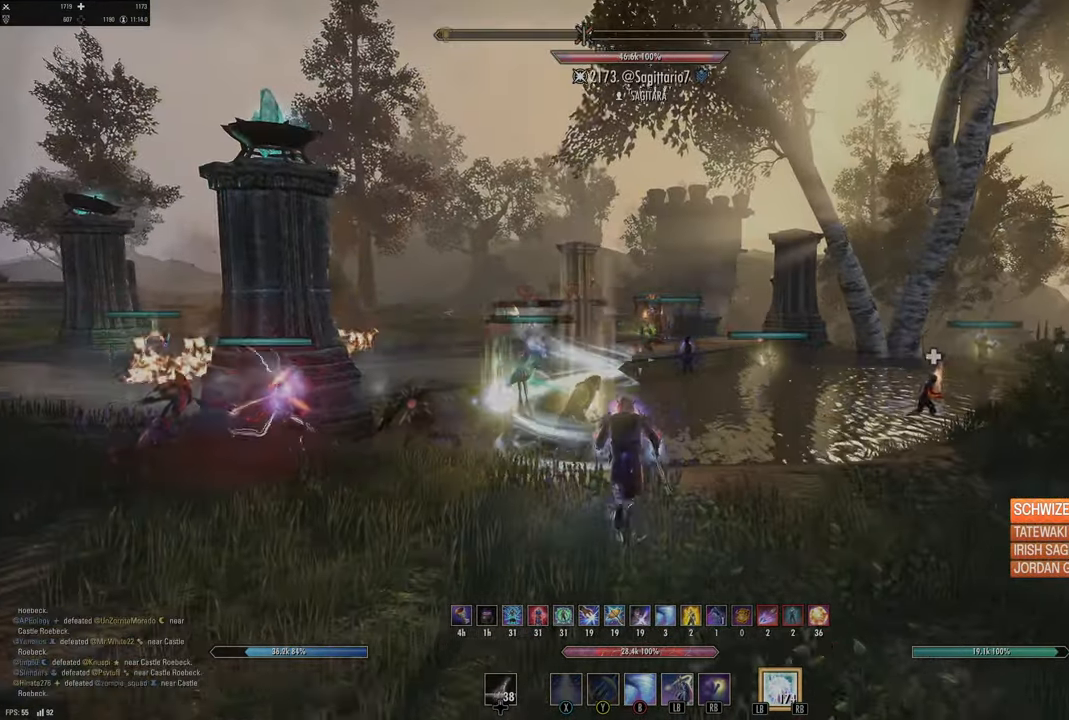
{"buttons": [], "left_stick": "right", "right_stick": "left", "events": [[433, "right_stick", "left"], [483, "left_stick", "right"]]}
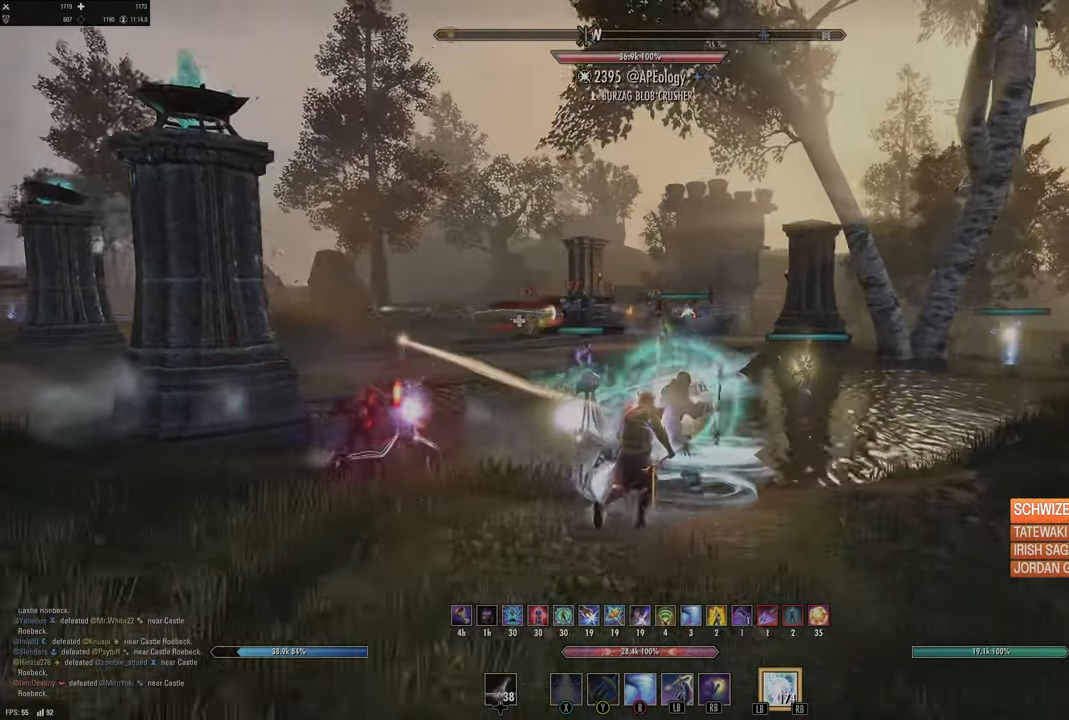
{"buttons": [], "left_stick": "down", "right_stick": "center", "events": [[83, "left_stick", "down"], [267, "right_stick", "center"]]}
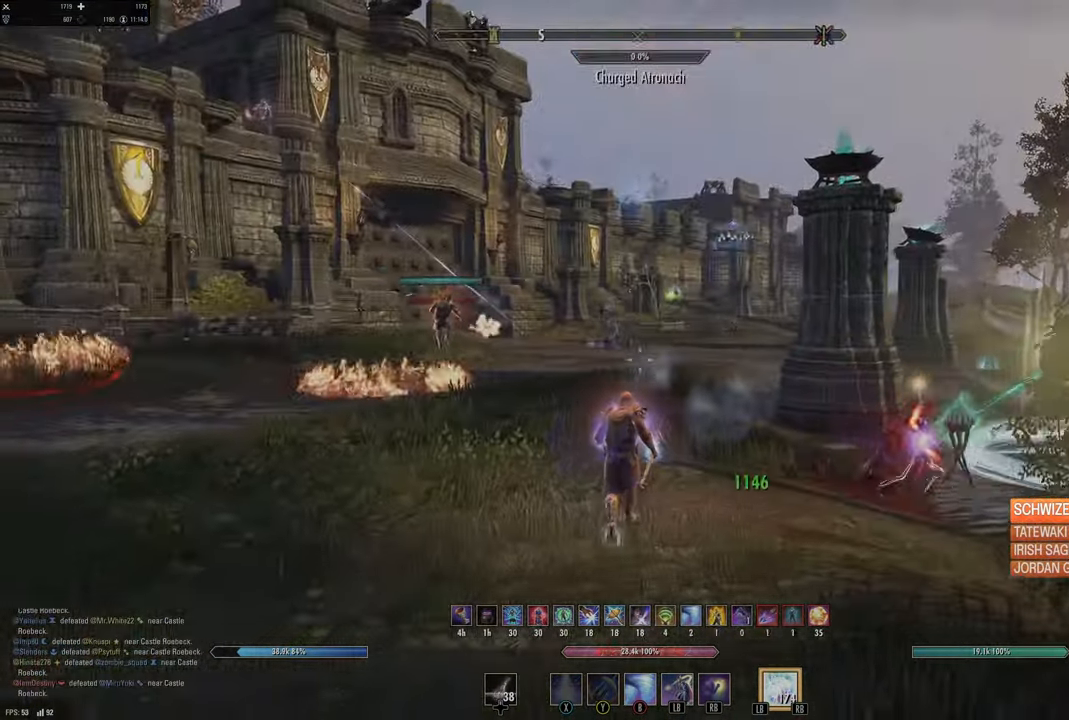
{"buttons": [], "left_stick": "down", "right_stick": "left", "events": [[450, "right_stick", "left"]]}
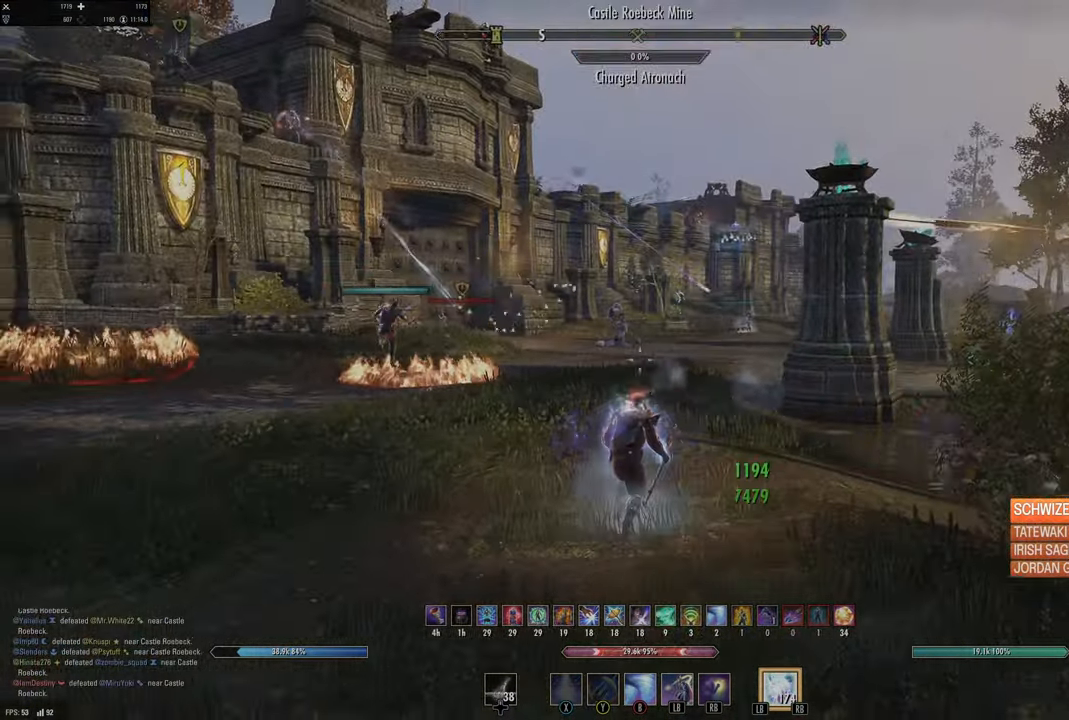
{"buttons": [], "left_stick": "up", "right_stick": "center", "events": [[117, "right_stick", "center"], [300, "right_stick", "up-left"], [417, "left_stick", "left"], [467, "right_stick", "center"], [483, "left_stick", "up"]]}
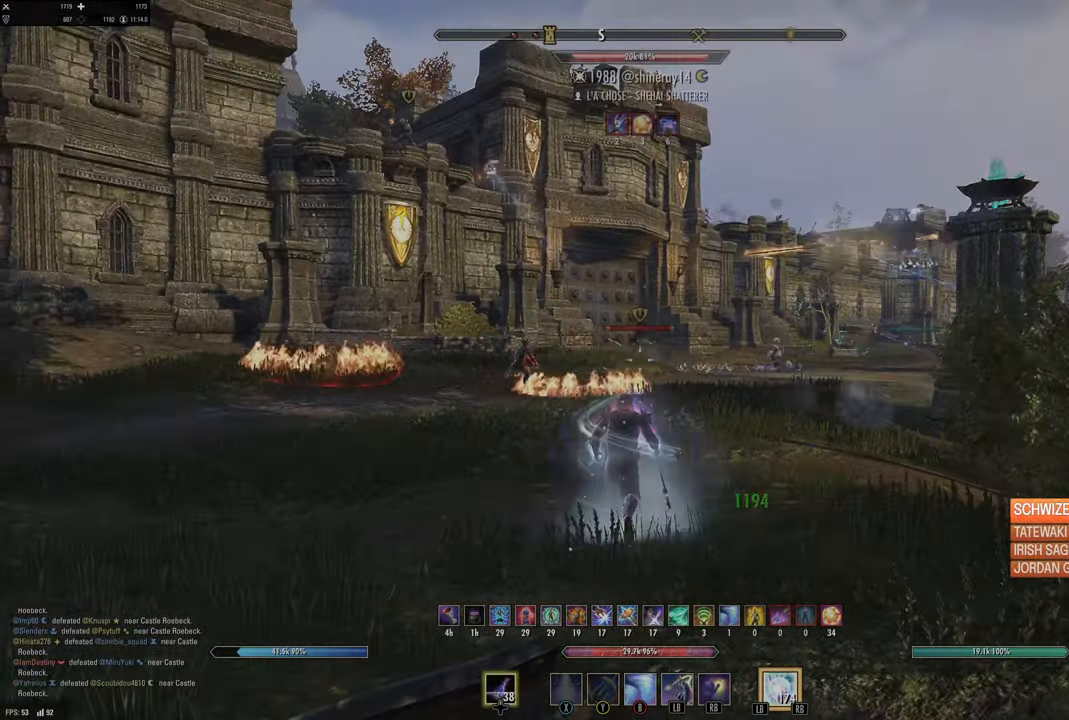
{"buttons": ["R3"], "left_stick": "up", "right_stick": "center", "events": [[133, "left_stick", "up-right"], [233, "R3", "down"], [467, "left_stick", "up"]]}
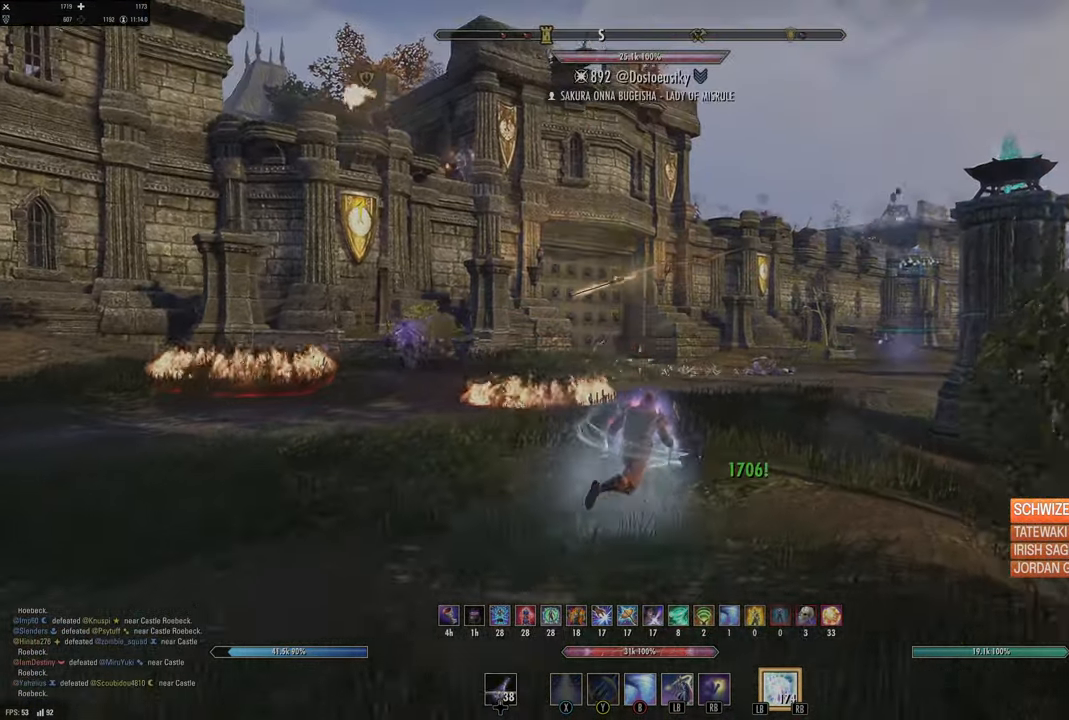
{"buttons": [], "left_stick": "up", "right_stick": "center", "events": [[33, "R3", "up"], [167, "R2", "down"], [284, "R2", "up"]]}
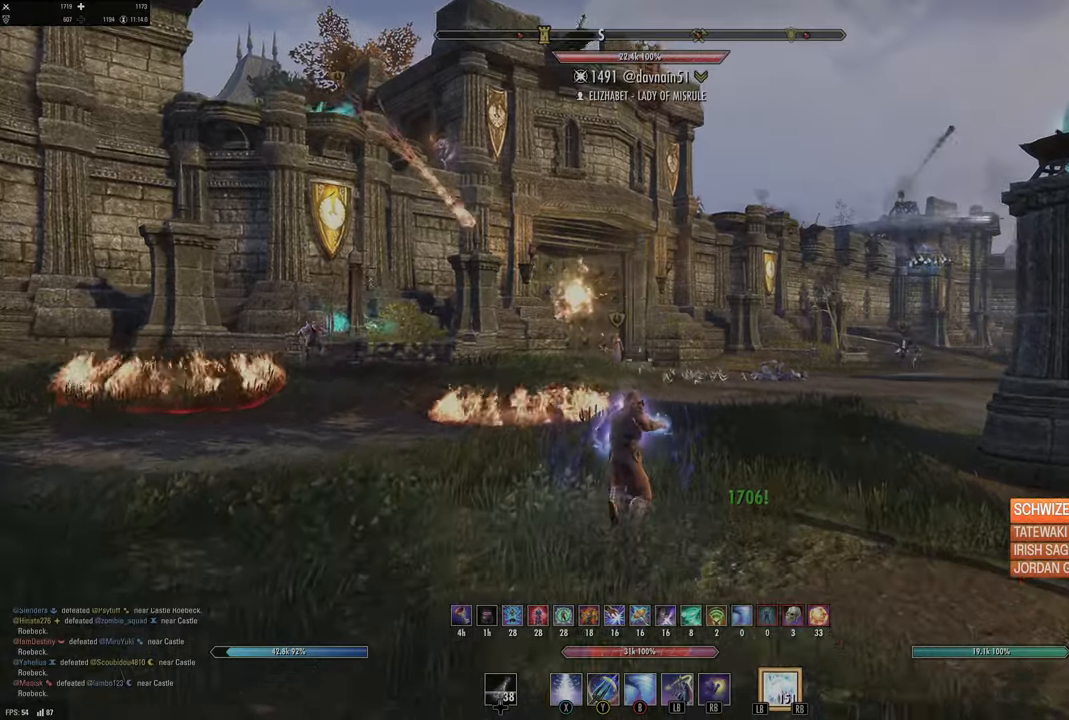
{"buttons": ["Y"], "left_stick": "up", "right_stick": "center", "events": [[84, "L3", "down"], [250, "L3", "up"], [284, "right_stick", "left"], [317, "R2", "down"], [384, "right_stick", "center"], [417, "R2", "up"], [450, "Y", "down"]]}
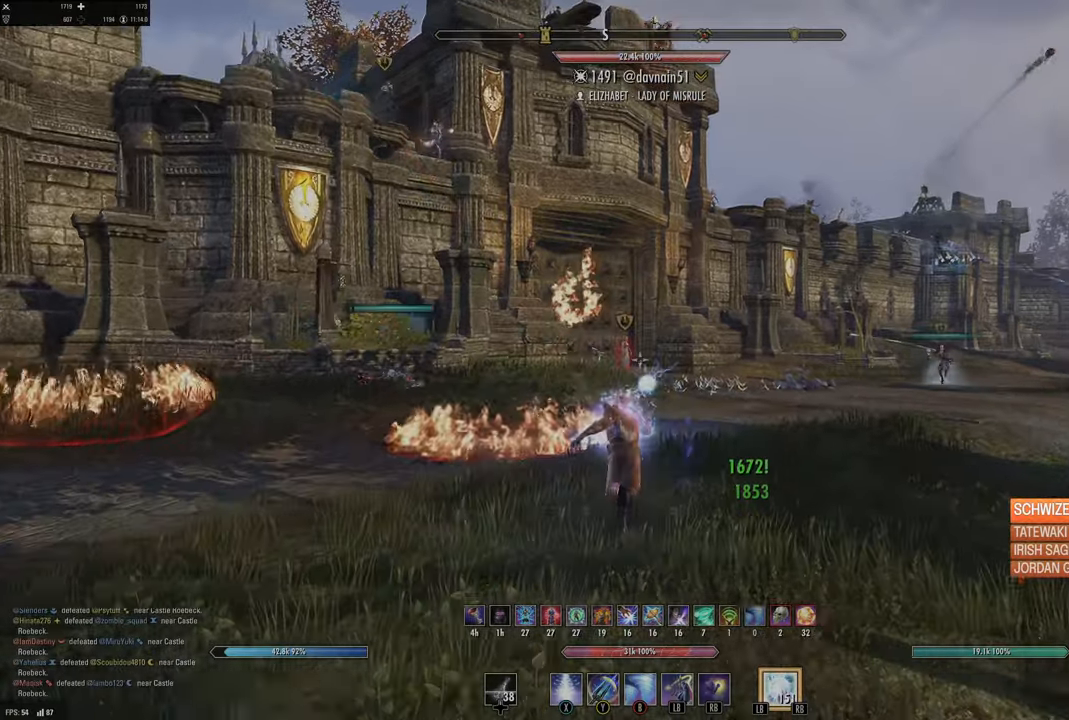
{"buttons": ["L3"], "left_stick": "up", "right_stick": "left", "events": [[34, "Y", "up"], [117, "Y", "down"], [184, "Y", "up"], [267, "Y", "down"], [334, "Y", "up"], [400, "L3", "down"], [484, "right_stick", "left"]]}
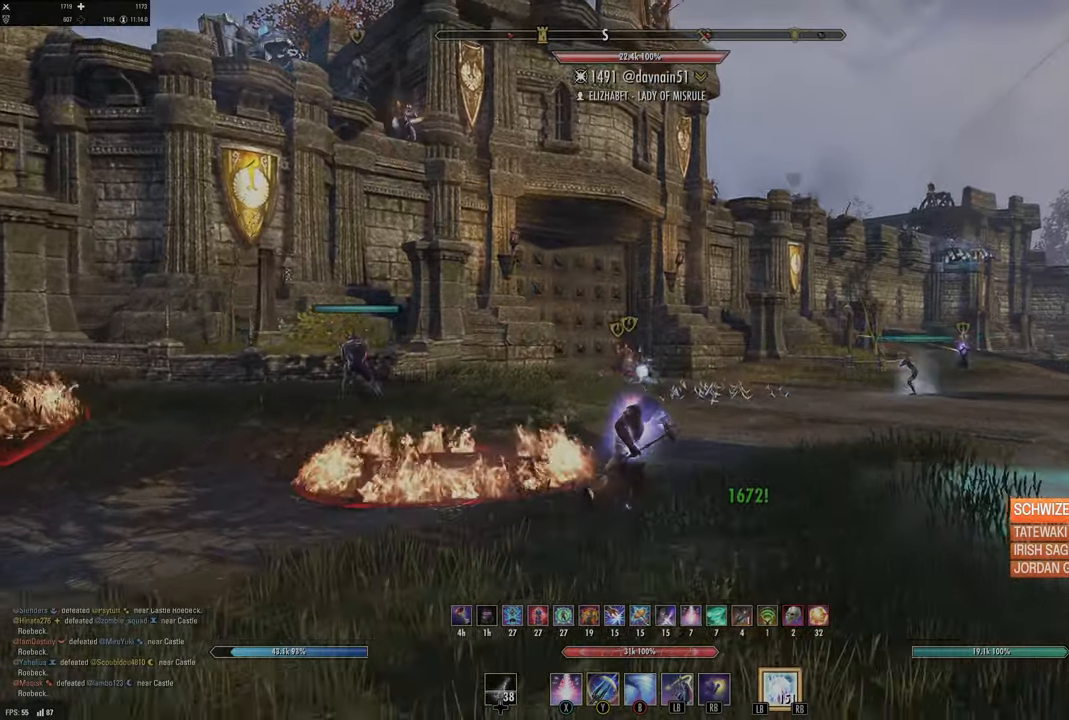
{"buttons": [], "left_stick": "up-right", "right_stick": "right", "events": [[84, "L3", "up"], [100, "right_stick", "center"], [284, "left_stick", "up-right"], [417, "right_stick", "right"]]}
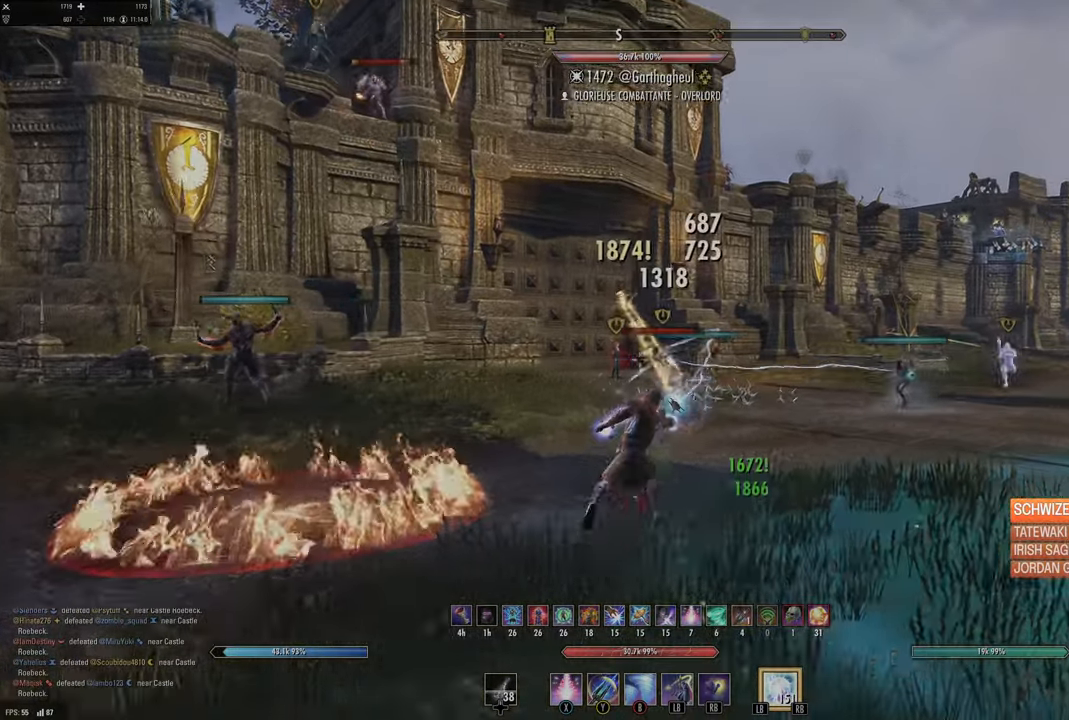
{"buttons": [], "left_stick": "up-right", "right_stick": "center", "events": [[17, "R2", "down"], [34, "left_stick", "up"], [50, "right_stick", "center"], [134, "R2", "up"], [134, "X", "down"], [234, "X", "up"], [234, "left_stick", "up-right"], [284, "L2", "down"], [350, "A", "down"], [400, "A", "up"], [450, "L2", "up"]]}
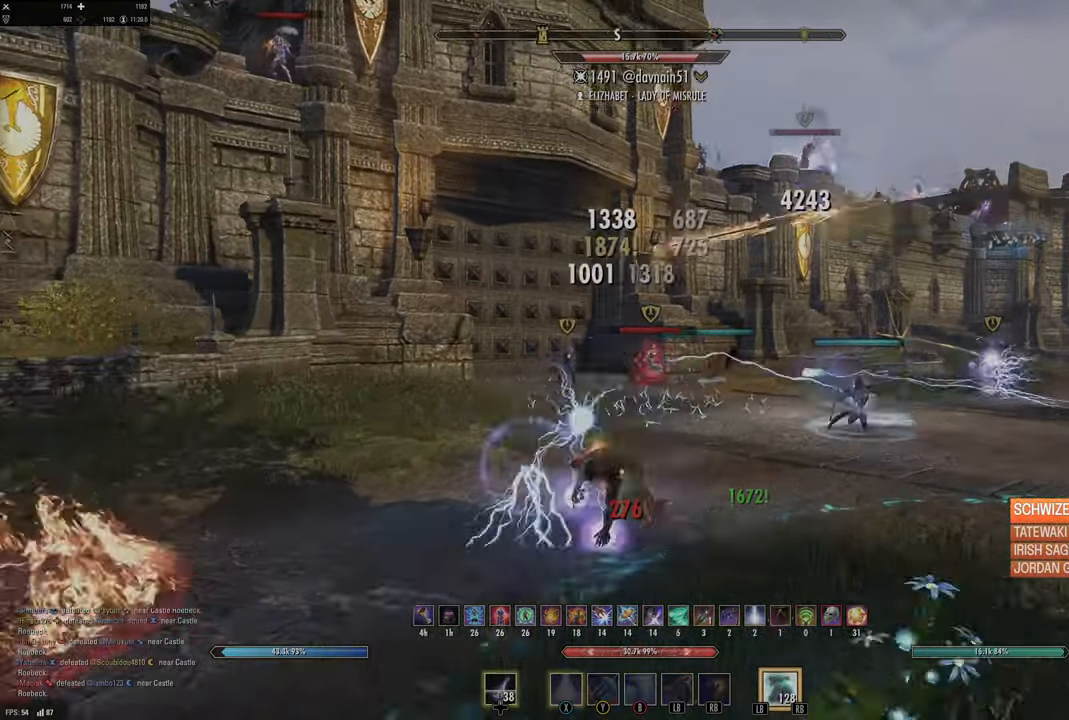
{"buttons": [], "left_stick": "up", "right_stick": "center", "events": [[34, "right_stick", "left"], [84, "L3", "down"], [234, "L3", "up"], [234, "left_stick", "up"], [300, "right_stick", "down"], [400, "right_stick", "left"], [467, "right_stick", "center"]]}
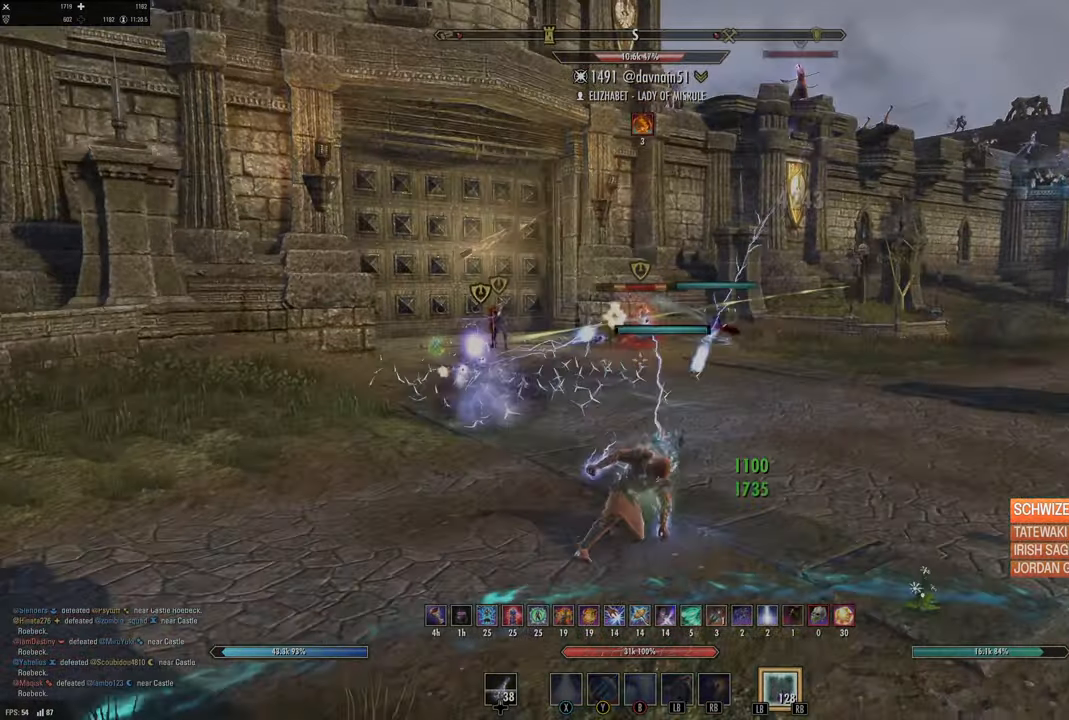
{"buttons": [], "left_stick": "up", "right_stick": "left", "events": [[434, "right_stick", "left"]]}
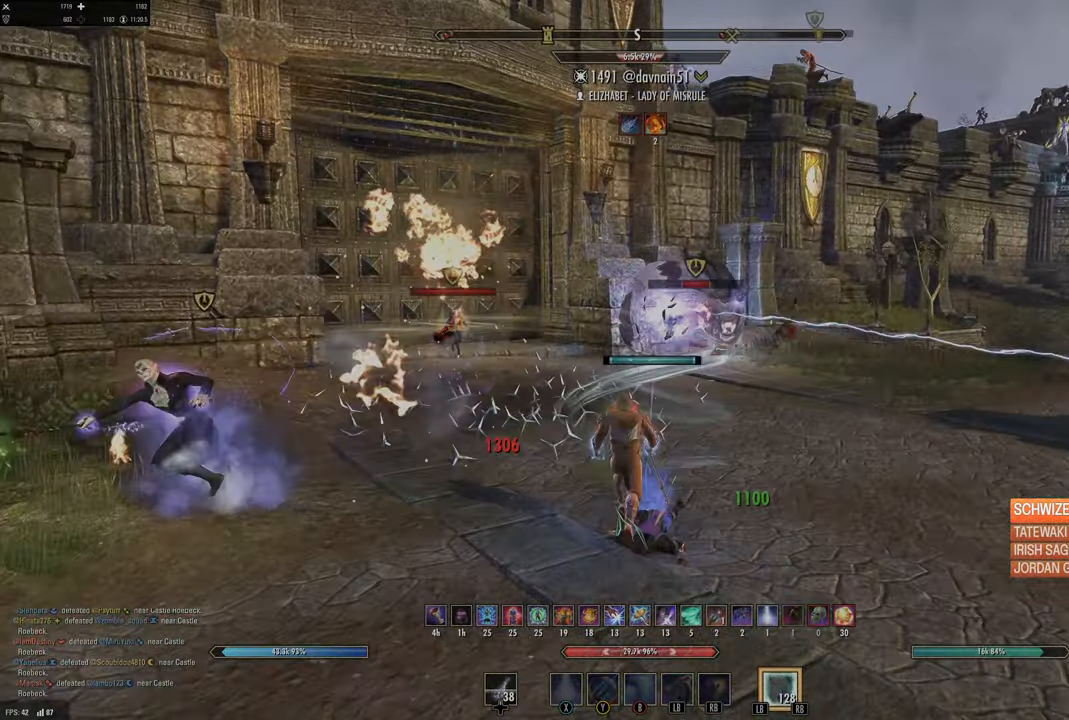
{"buttons": [], "left_stick": "up", "right_stick": "center", "events": [[84, "R2", "down"], [167, "right_stick", "center"], [200, "L1", "down"], [200, "R2", "up"], [300, "L1", "up"], [350, "L1", "down"], [350, "L2", "down"], [434, "L1", "up"], [434, "L2", "up"]]}
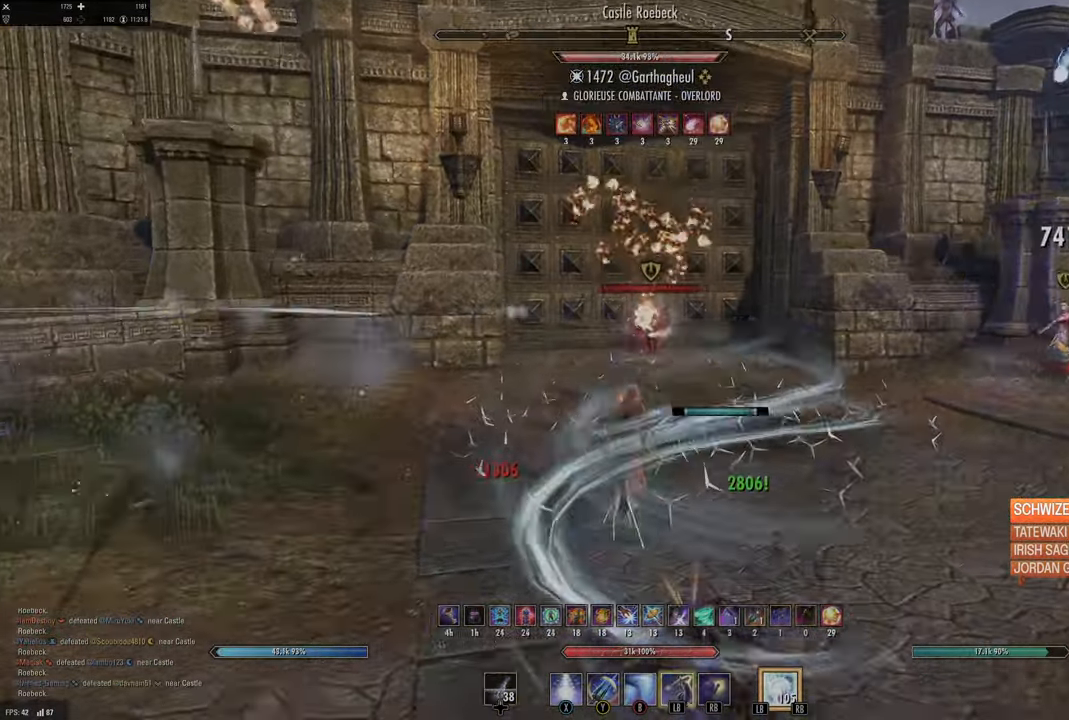
{"buttons": [], "left_stick": "down", "right_stick": "down-right", "events": [[67, "left_stick", "center"], [234, "left_stick", "down"], [384, "right_stick", "down-right"]]}
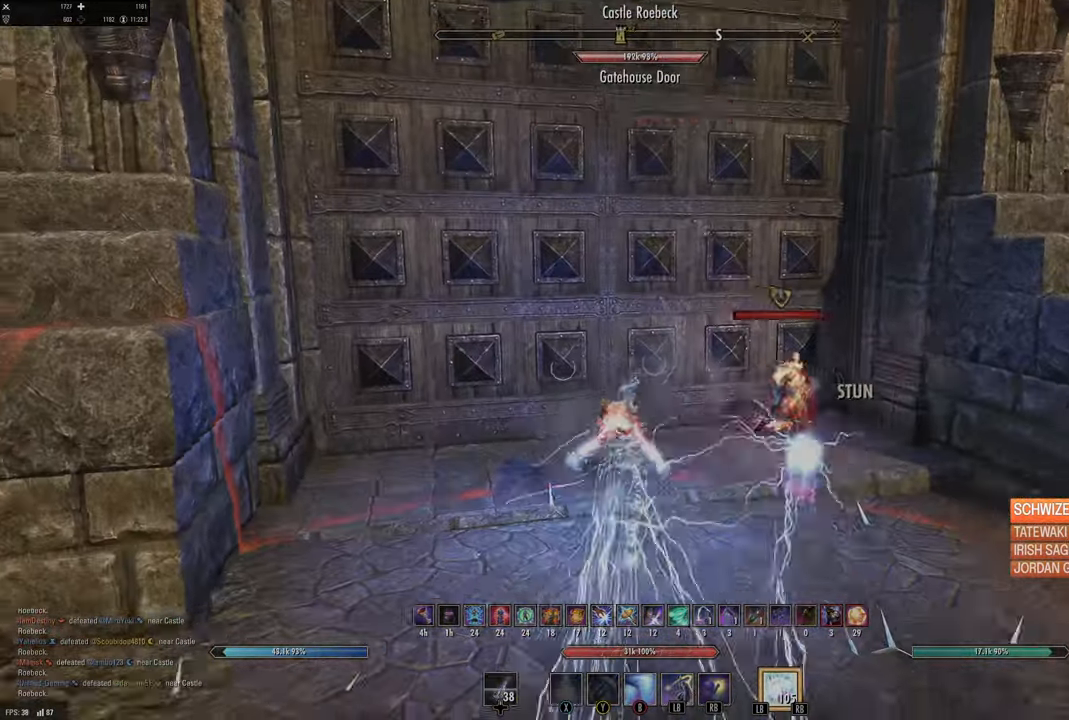
{"buttons": ["Y"], "left_stick": "up", "right_stick": "center", "events": [[17, "right_stick", "center"], [34, "left_stick", "right"], [150, "right_stick", "right"], [200, "R2", "down"], [200, "left_stick", "up-right"], [267, "right_stick", "center"], [334, "R2", "up"], [334, "Y", "down"], [400, "Y", "up"], [400, "left_stick", "up"], [500, "Y", "down"]]}
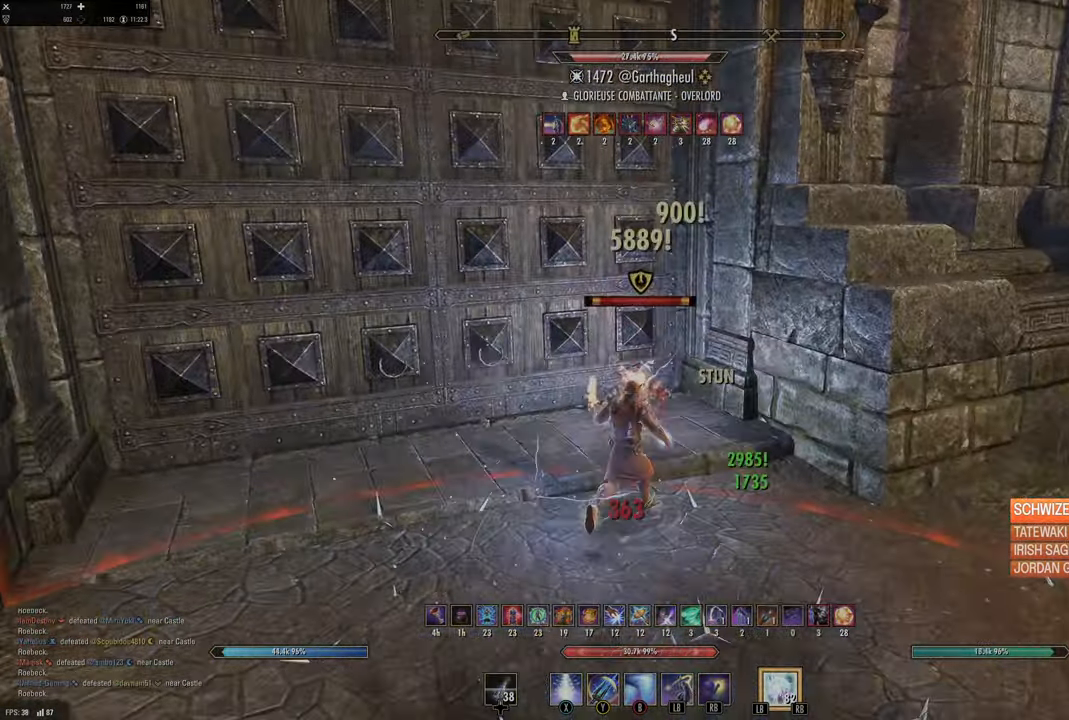
{"buttons": [], "left_stick": "up", "right_stick": "down-right", "events": [[84, "Y", "up"], [134, "Y", "down"], [234, "Y", "up"], [367, "right_stick", "down-right"]]}